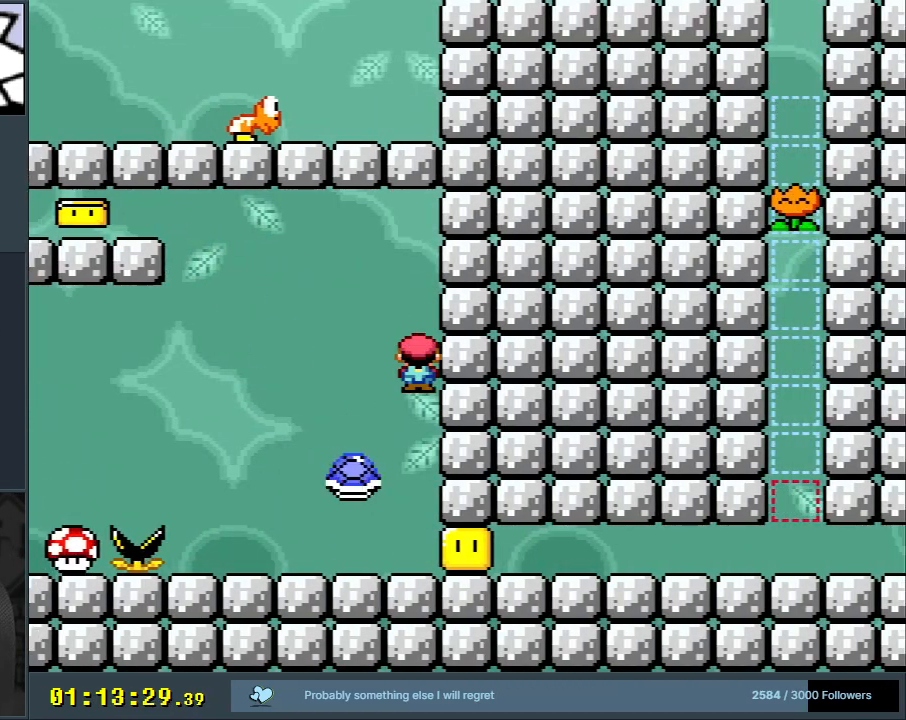
Gameplay with a controller (Nintendo layout); each line is a JSON object with the inputs held at the frame after it. "events" lists button and stick changes between this image and that frame as [ms after this image, input, new state], when the widget could be followed in between. Not read: L3 R3.
{"buttons": ["Y", "DPAD_LEFT"], "events": [[50, "DPAD_LEFT", "down"], [150, "DPAD_LEFT", "up"], [200, "X", "up"], [267, "Y", "down"], [383, "DPAD_LEFT", "down"]]}
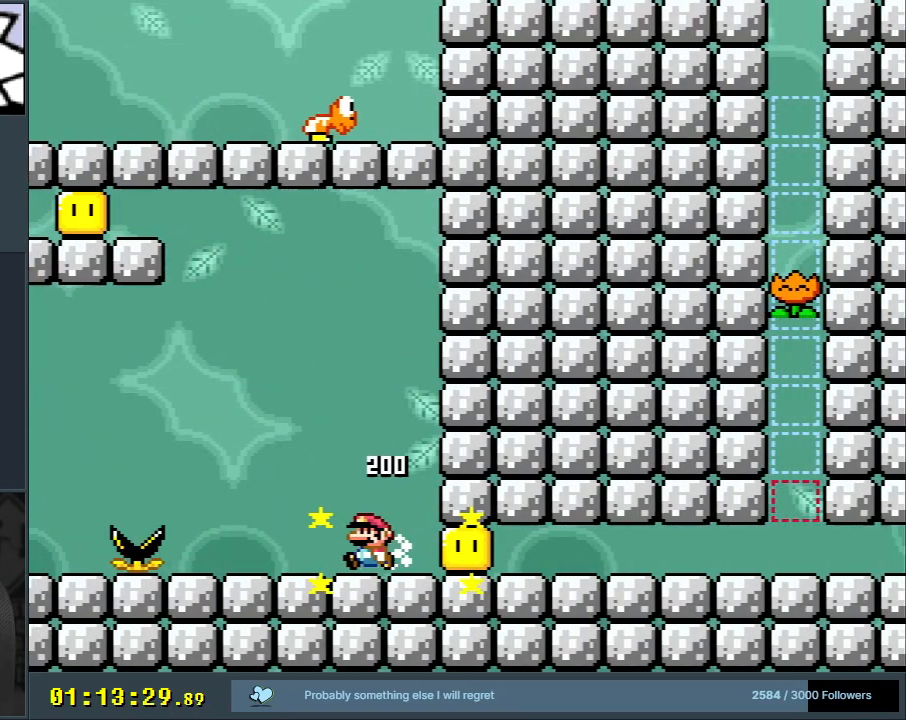
{"buttons": ["B", "Y"], "events": [[333, "B", "down"], [483, "DPAD_LEFT", "up"]]}
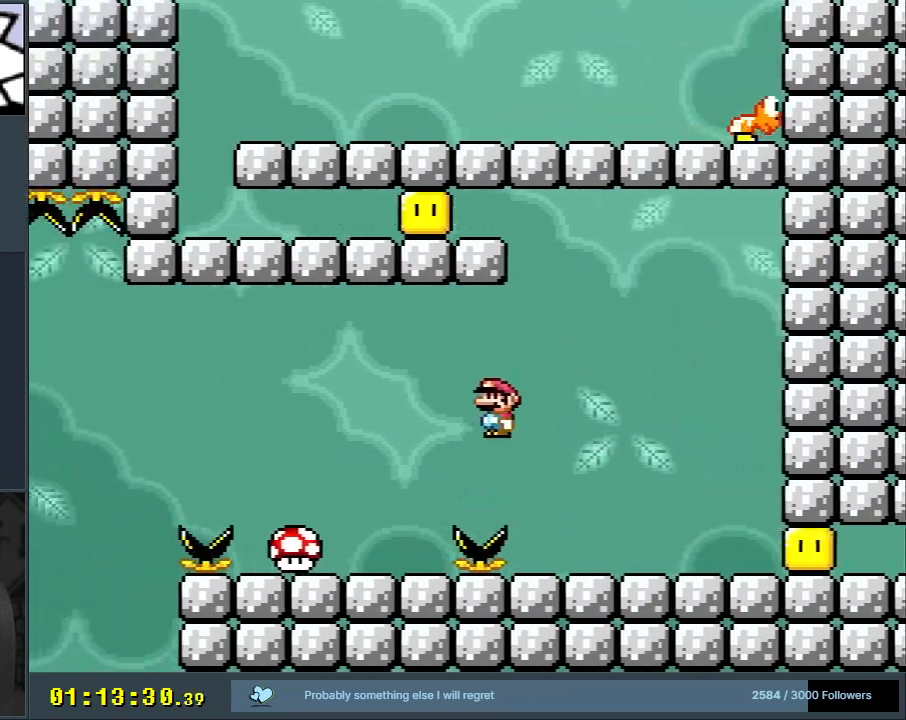
{"buttons": ["B", "Y", "DPAD_RIGHT"], "events": [[133, "DPAD_RIGHT", "down"]]}
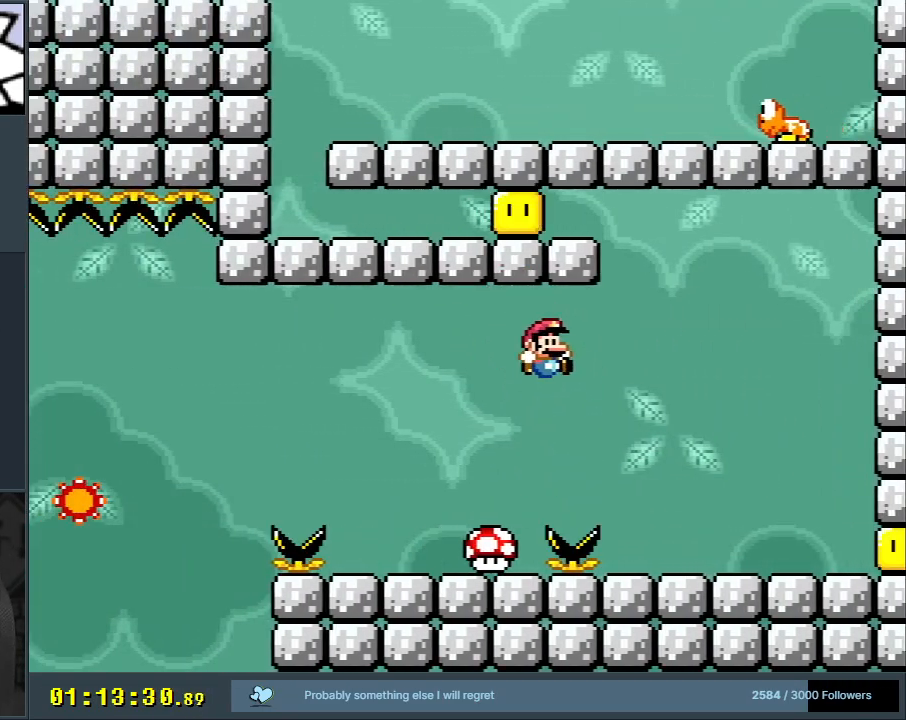
{"buttons": ["Y", "DPAD_RIGHT"], "events": [[450, "B", "up"]]}
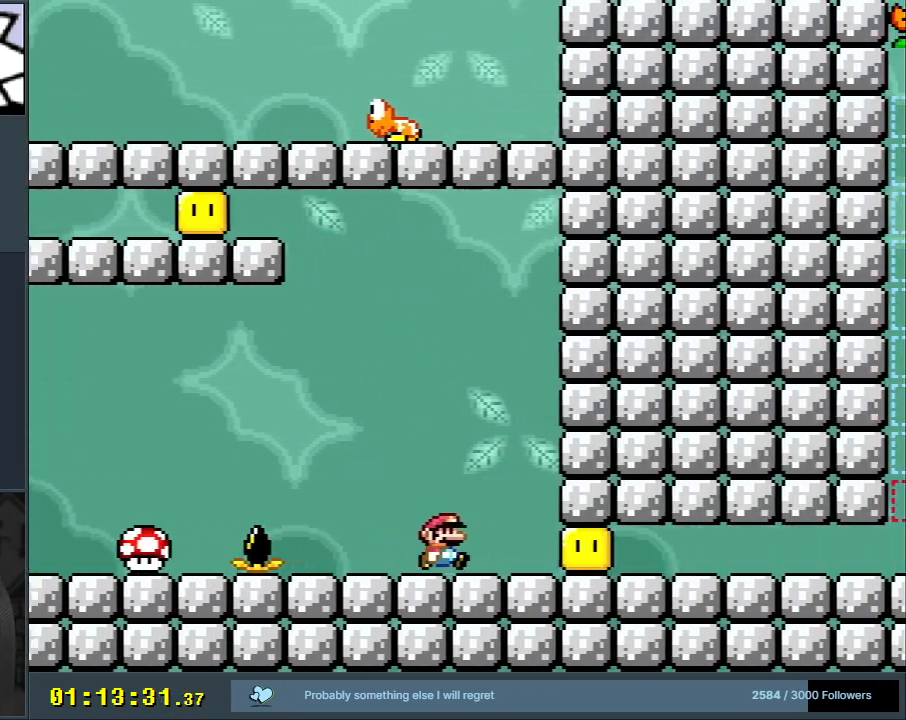
{"buttons": ["Y", "DPAD_RIGHT"], "events": []}
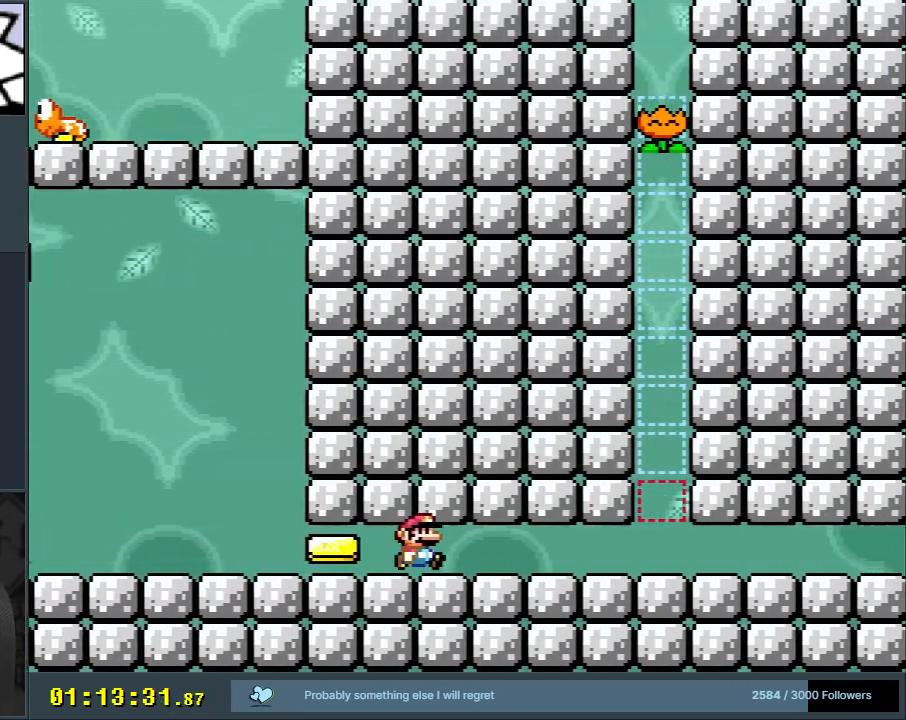
{"buttons": ["B", "Y", "DPAD_RIGHT"], "events": [[467, "B", "down"]]}
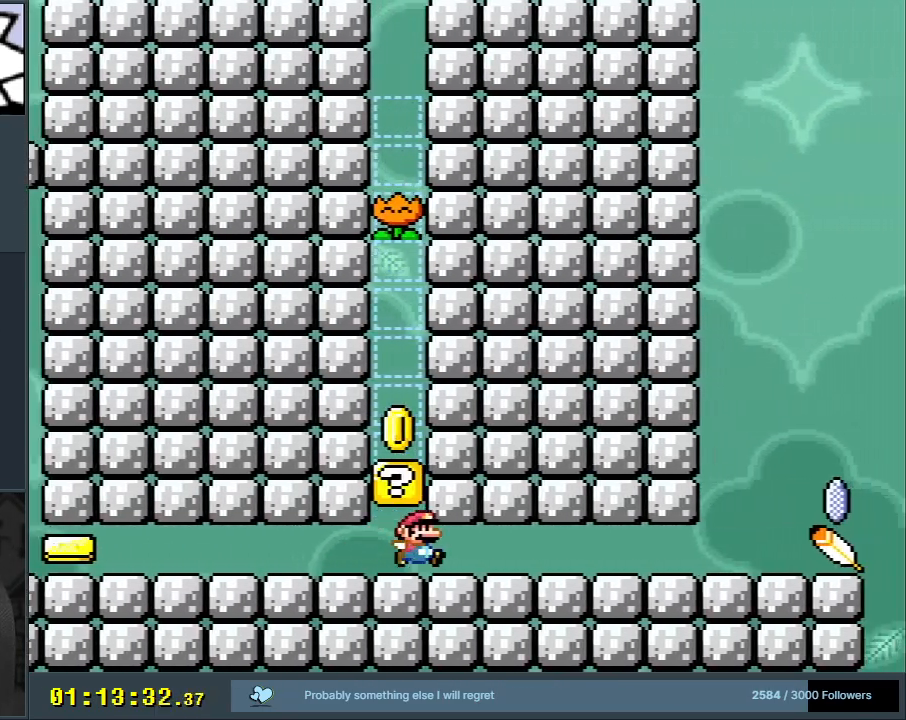
{"buttons": ["X", "DPAD_RIGHT"], "events": [[83, "B", "up"], [333, "Y", "up"], [383, "X", "down"]]}
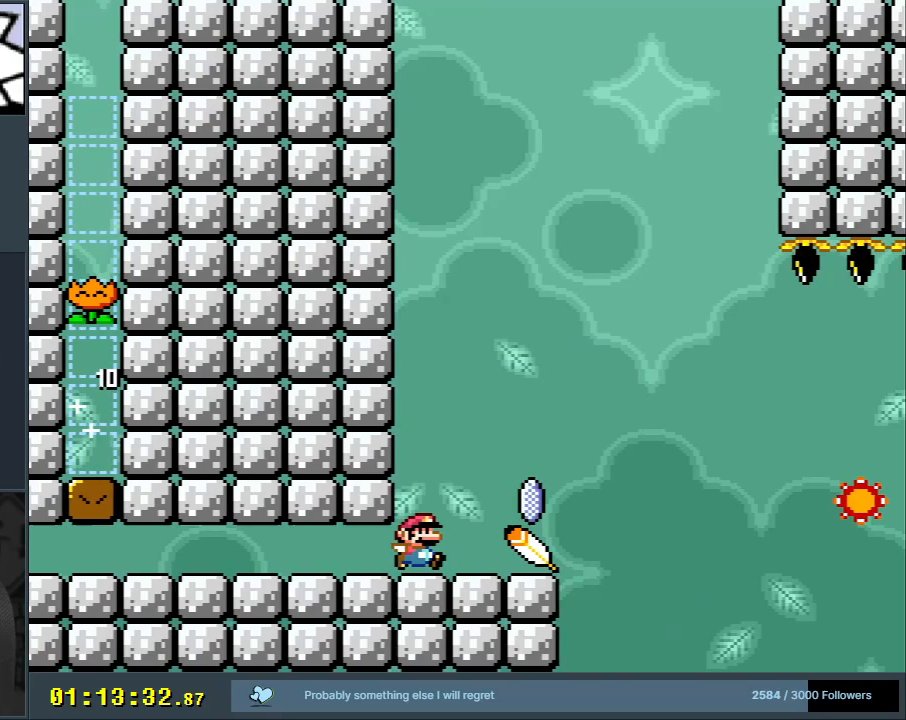
{"buttons": ["X", "DPAD_RIGHT"], "events": [[17, "A", "down"], [467, "A", "up"]]}
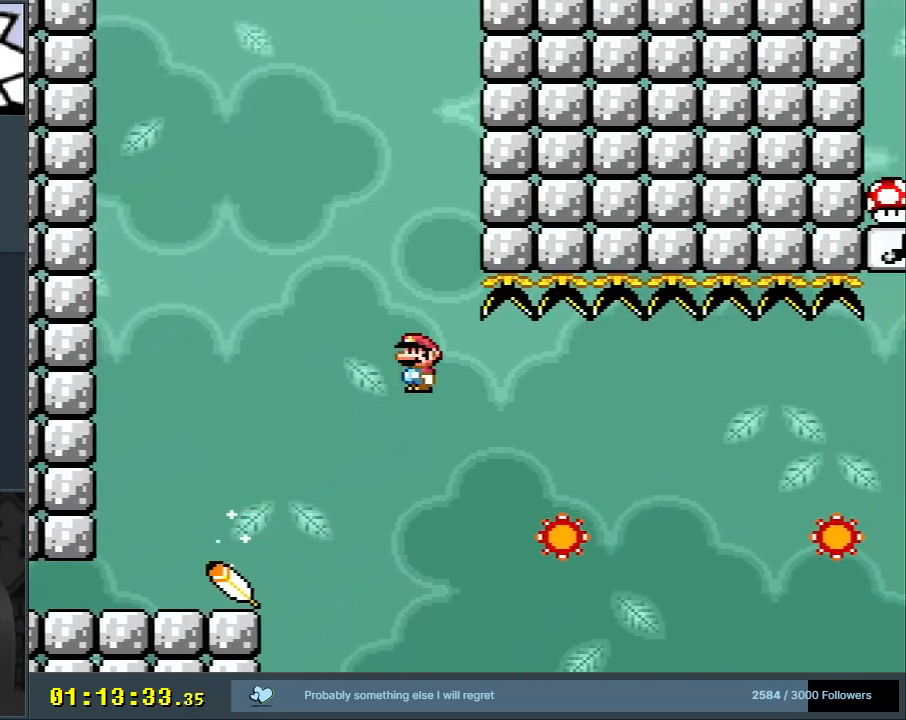
{"buttons": ["A", "X", "DPAD_RIGHT"], "events": [[283, "A", "down"]]}
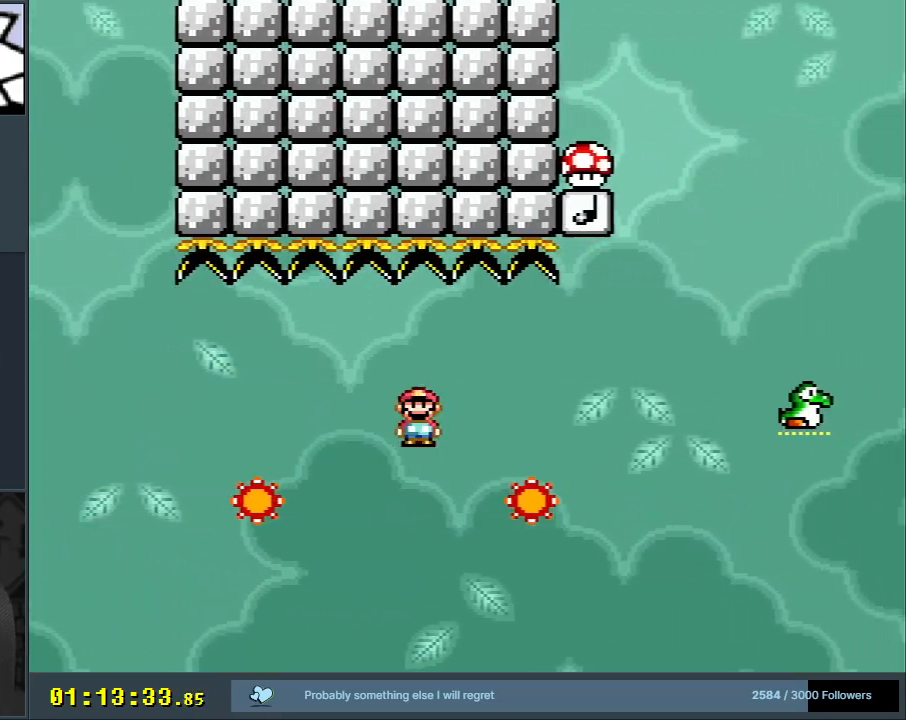
{"buttons": ["A", "X", "DPAD_LEFT"], "events": [[367, "DPAD_RIGHT", "up"], [433, "DPAD_LEFT", "down"]]}
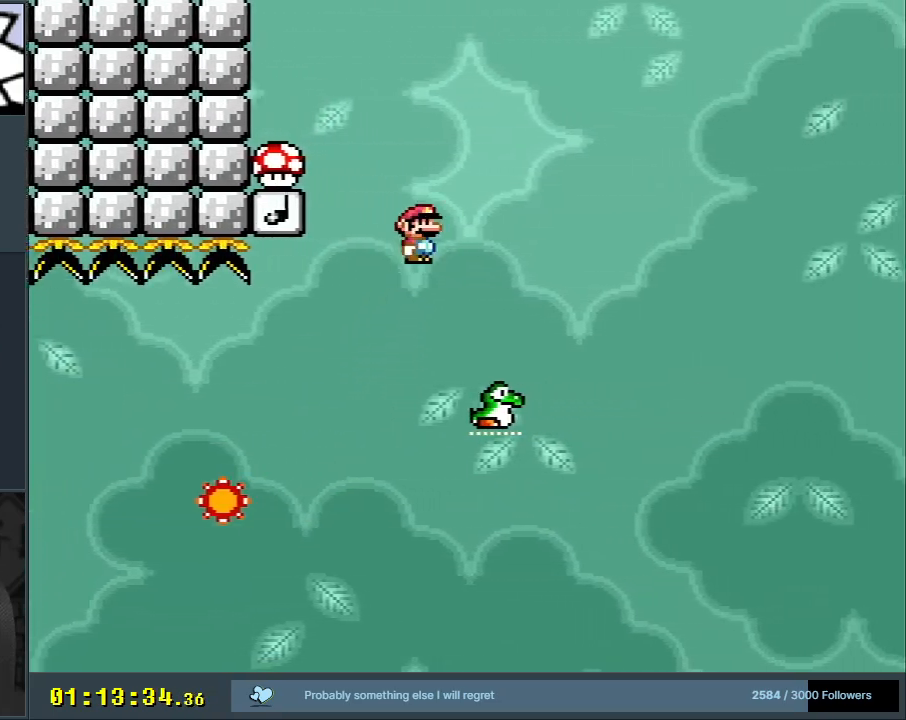
{"buttons": ["A", "X"], "events": [[83, "DPAD_LEFT", "up"], [233, "START", "down"], [433, "START", "up"]]}
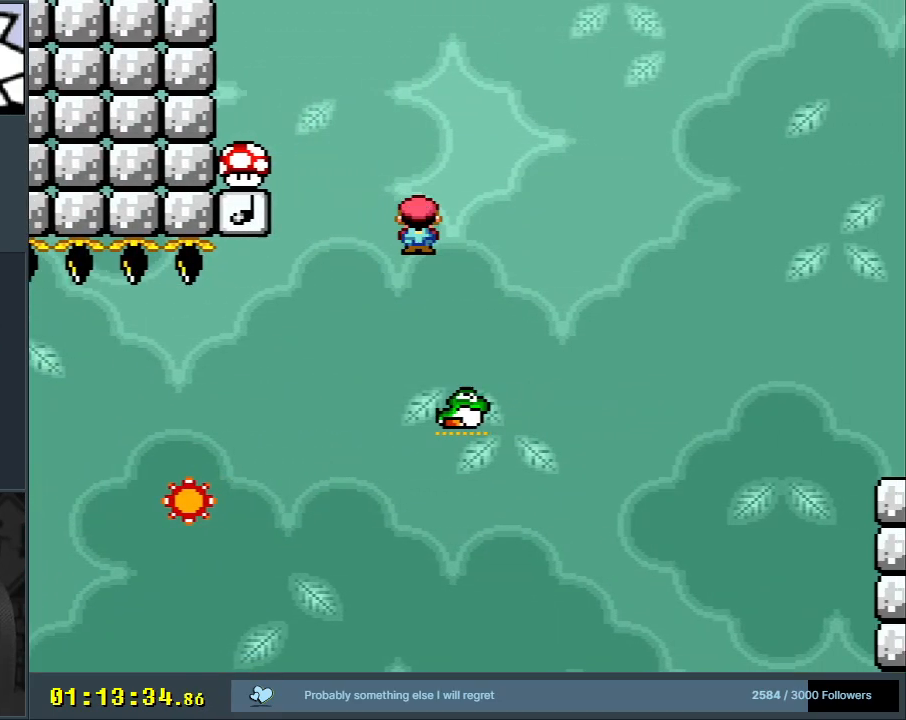
{"buttons": ["A", "X"], "events": []}
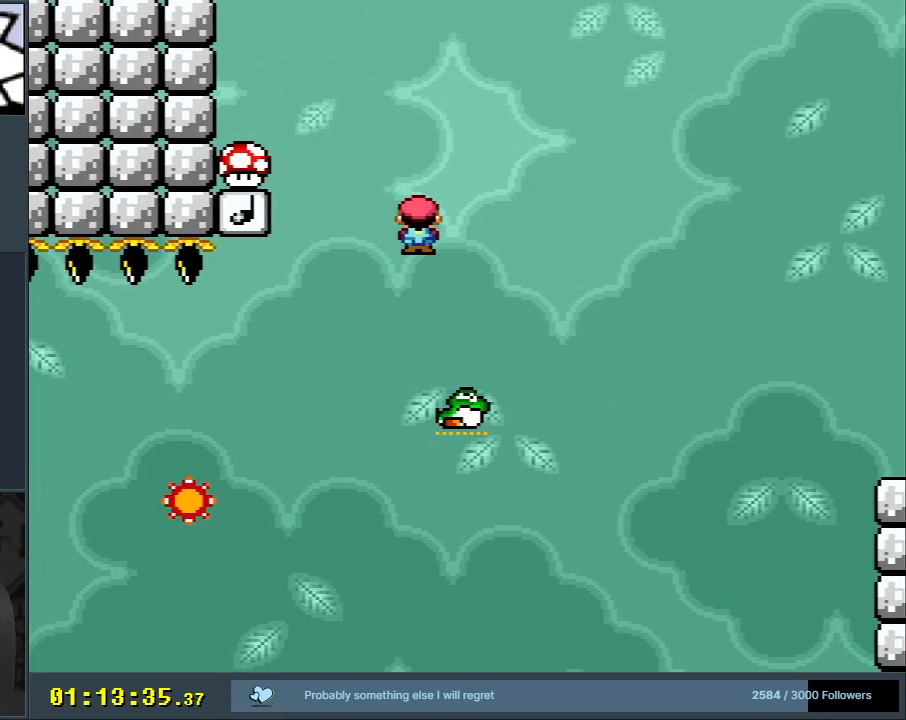
{"buttons": ["A", "X"], "events": []}
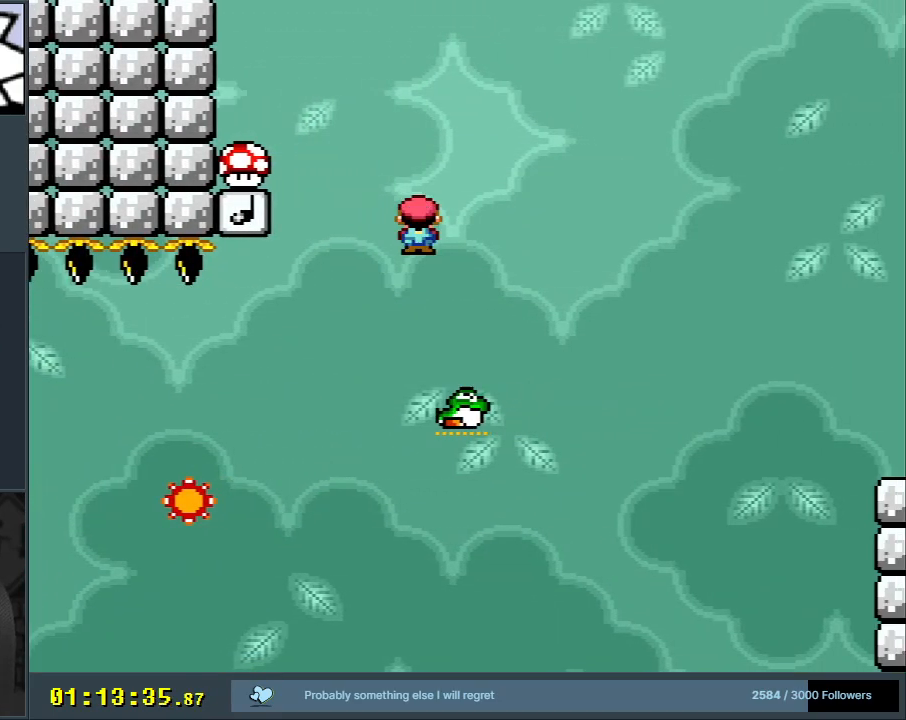
{"buttons": ["A", "X"], "events": []}
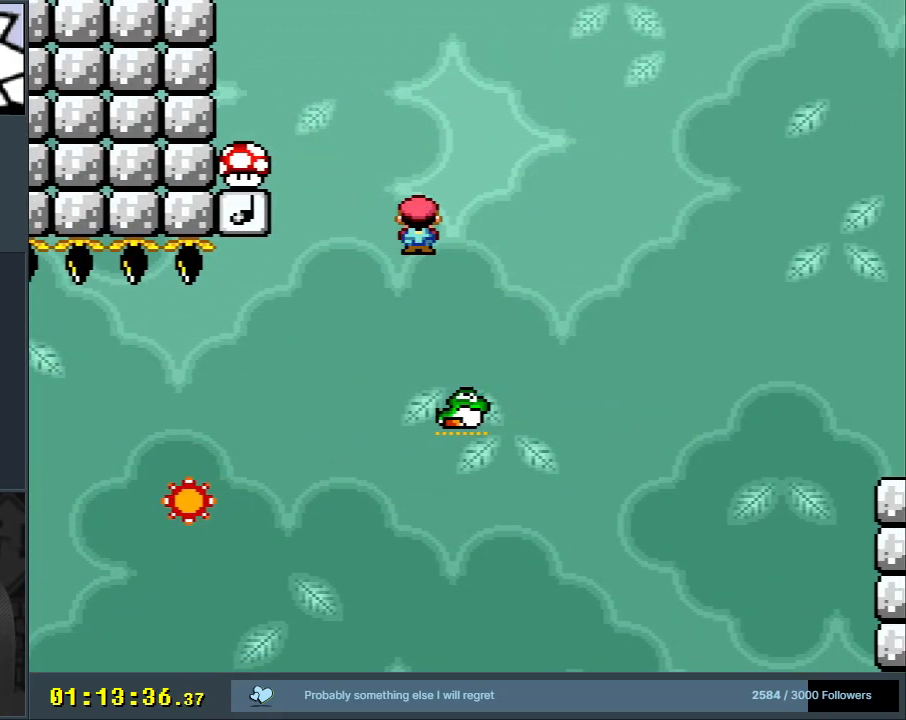
{"buttons": ["A", "X"], "events": []}
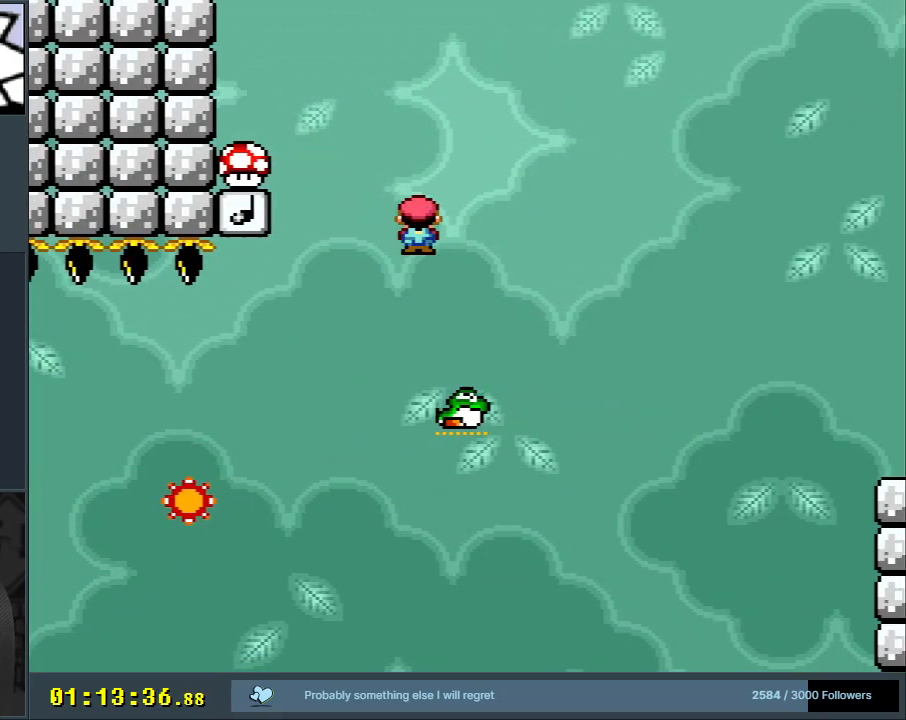
{"buttons": ["A", "X"], "events": []}